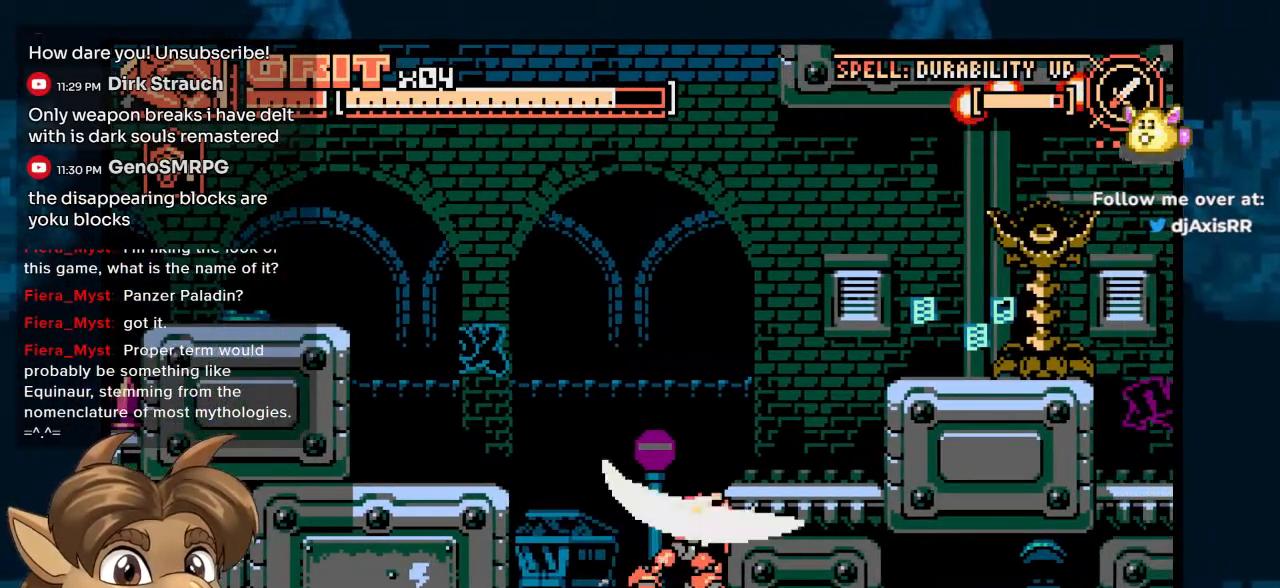
Gameplay with a controller (Nintendo layout); each line is a JSON object with the inputs held at the frame after it. "events" lists button and stick changes between this image and that frame as [ms after this image, input, new state], when the widget could be followed in between. Not read: L1 L2 L3 R2 R3.
{"buttons": ["Y", "DPAD_RIGHT"], "left_stick": "center", "right_stick": "center", "events": [[250, "DPAD_RIGHT", "down"]]}
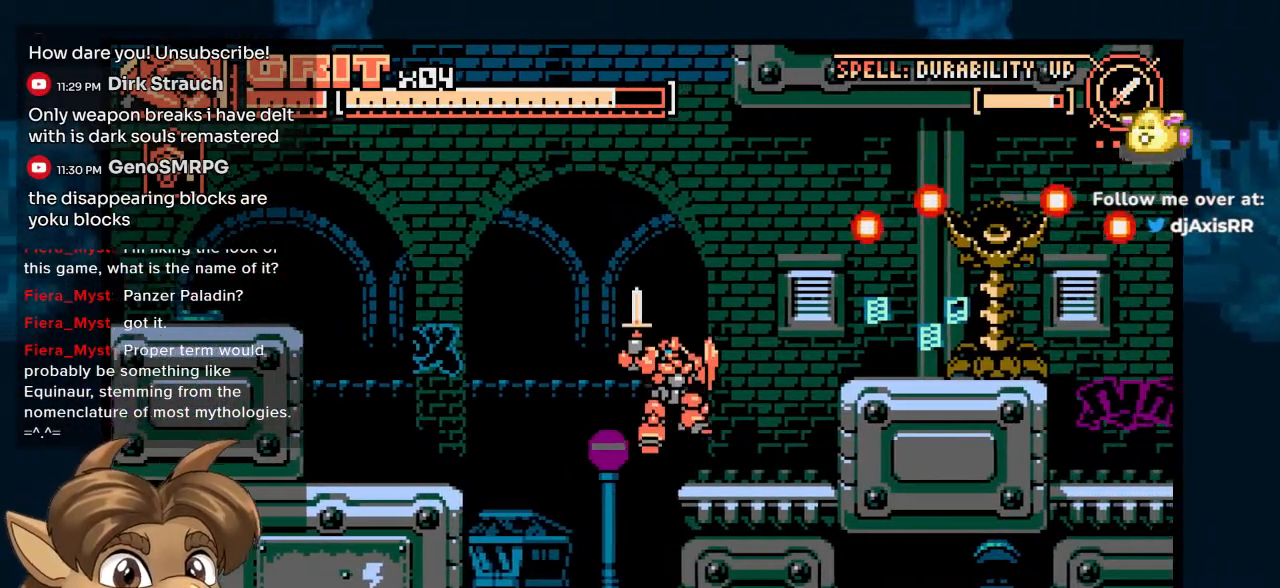
{"buttons": [], "left_stick": "center", "right_stick": "center", "events": [[33, "Y", "up"], [133, "DPAD_RIGHT", "up"], [300, "DPAD_LEFT", "down"], [433, "DPAD_LEFT", "up"]]}
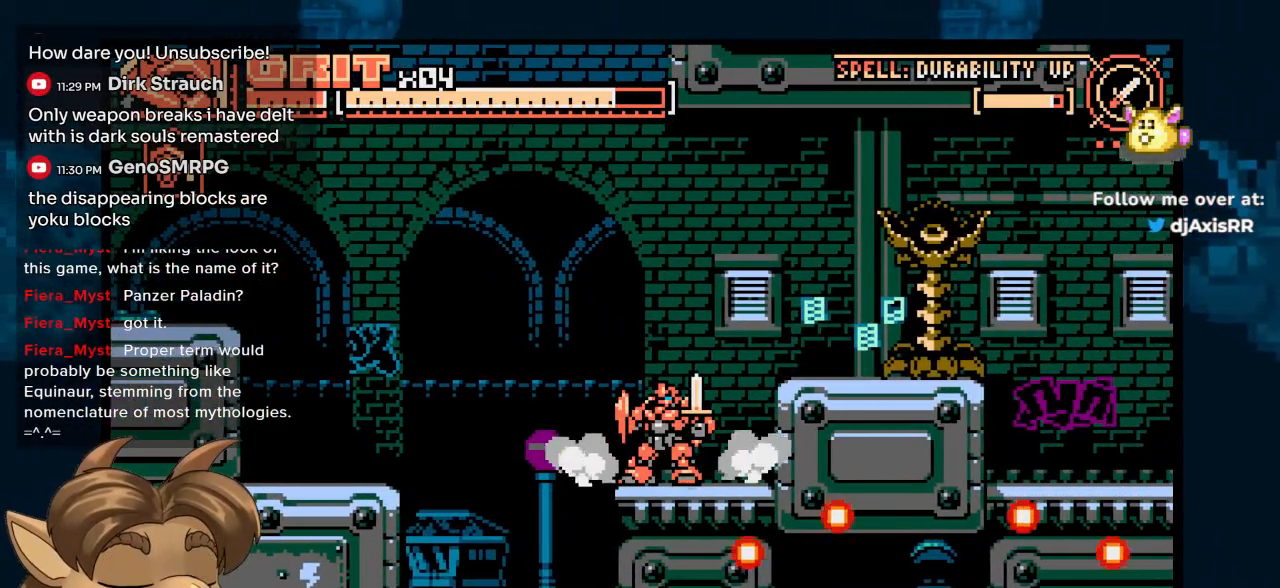
{"buttons": ["Y", "DPAD_RIGHT"], "left_stick": "center", "right_stick": "center", "events": [[50, "DPAD_RIGHT", "down"], [500, "Y", "down"]]}
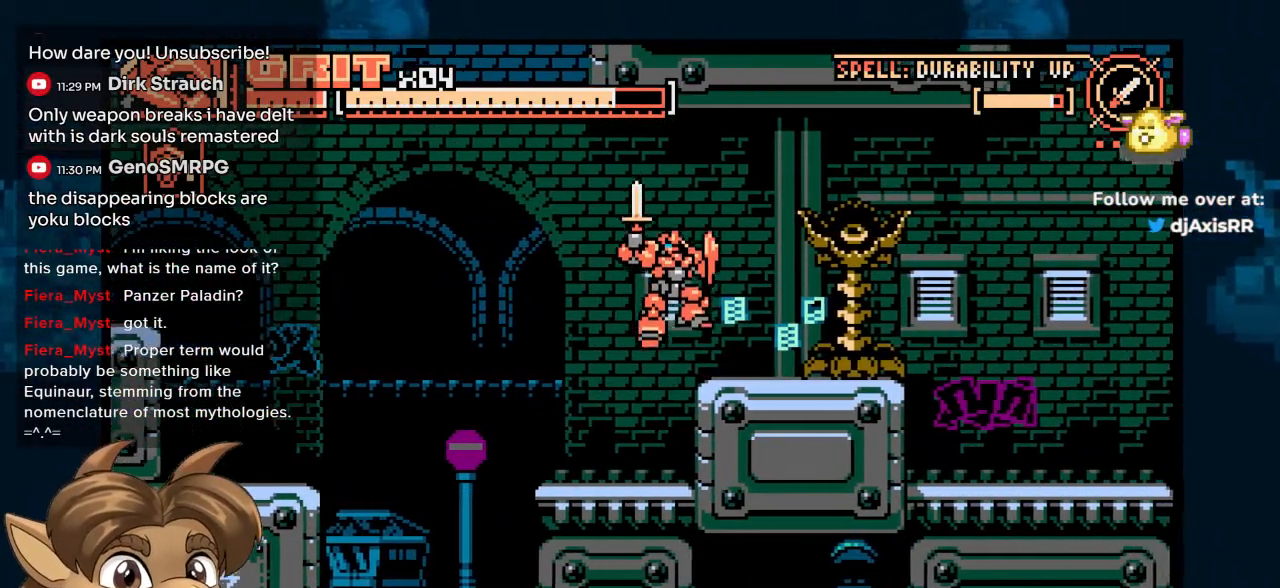
{"buttons": ["Y"], "left_stick": "center", "right_stick": "center", "events": [[183, "DPAD_RIGHT", "up"], [367, "Y", "up"], [483, "Y", "down"]]}
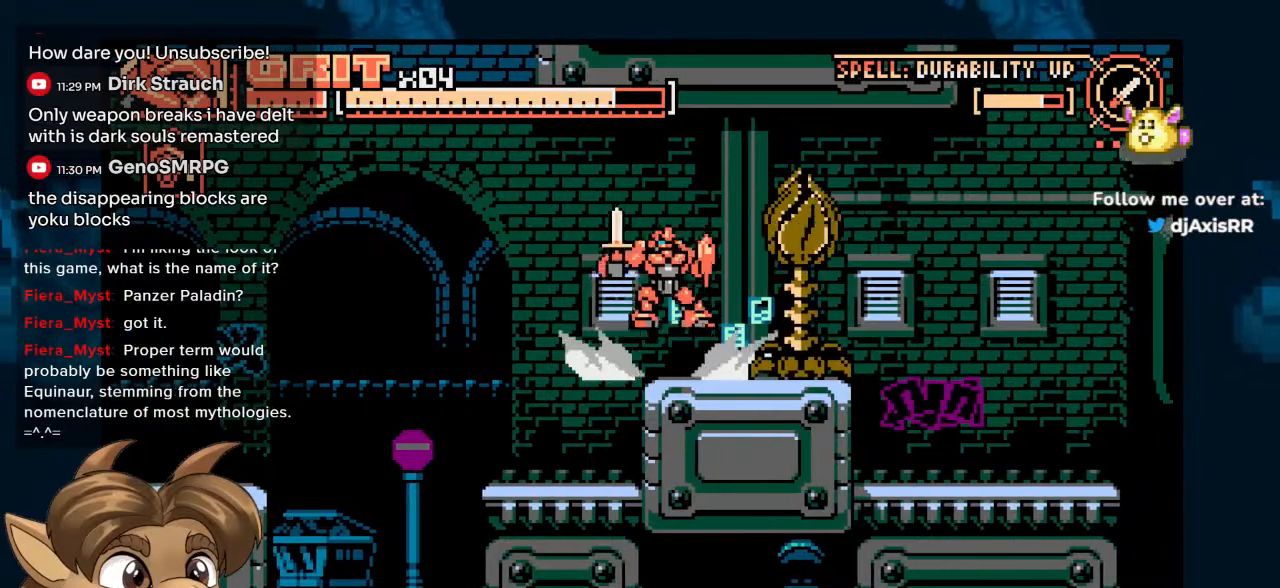
{"buttons": ["DPAD_RIGHT"], "left_stick": "center", "right_stick": "center", "events": [[50, "Y", "up"], [333, "DPAD_RIGHT", "down"]]}
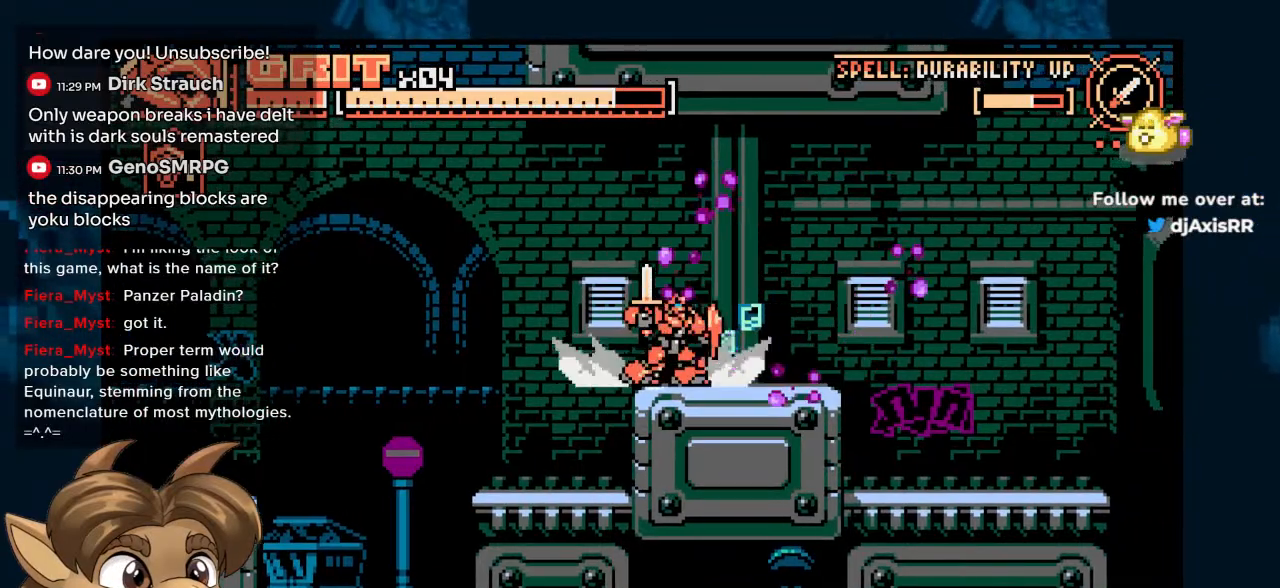
{"buttons": ["DPAD_RIGHT"], "left_stick": "center", "right_stick": "center", "events": []}
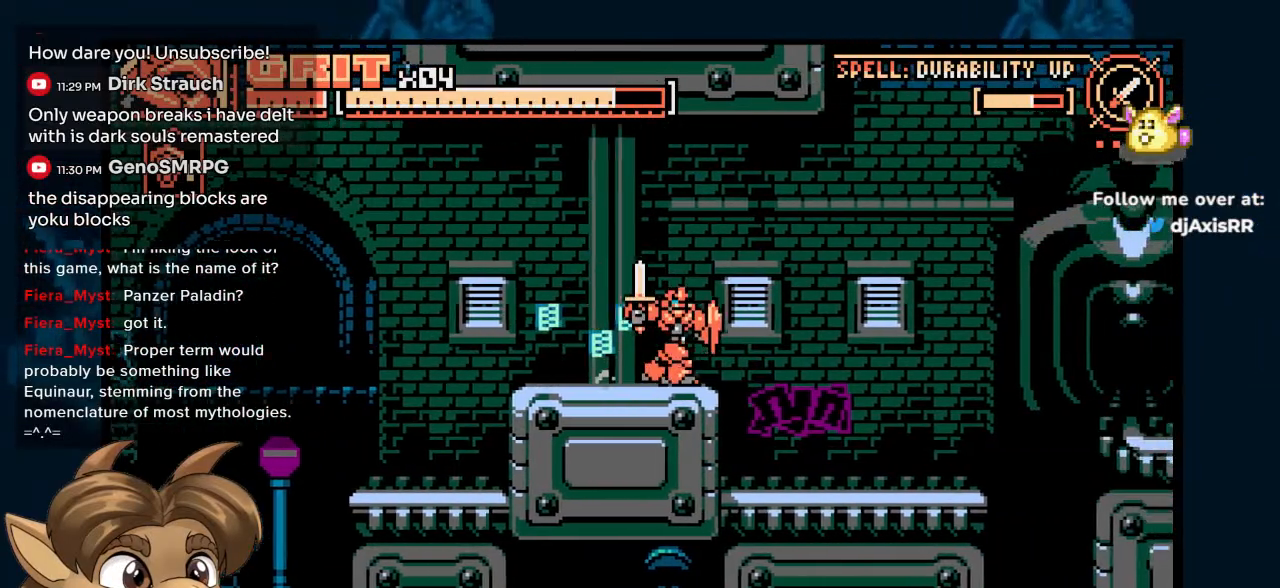
{"buttons": ["Y", "DPAD_LEFT"], "left_stick": "center", "right_stick": "center", "events": [[367, "DPAD_RIGHT", "up"], [450, "DPAD_LEFT", "down"], [500, "Y", "down"]]}
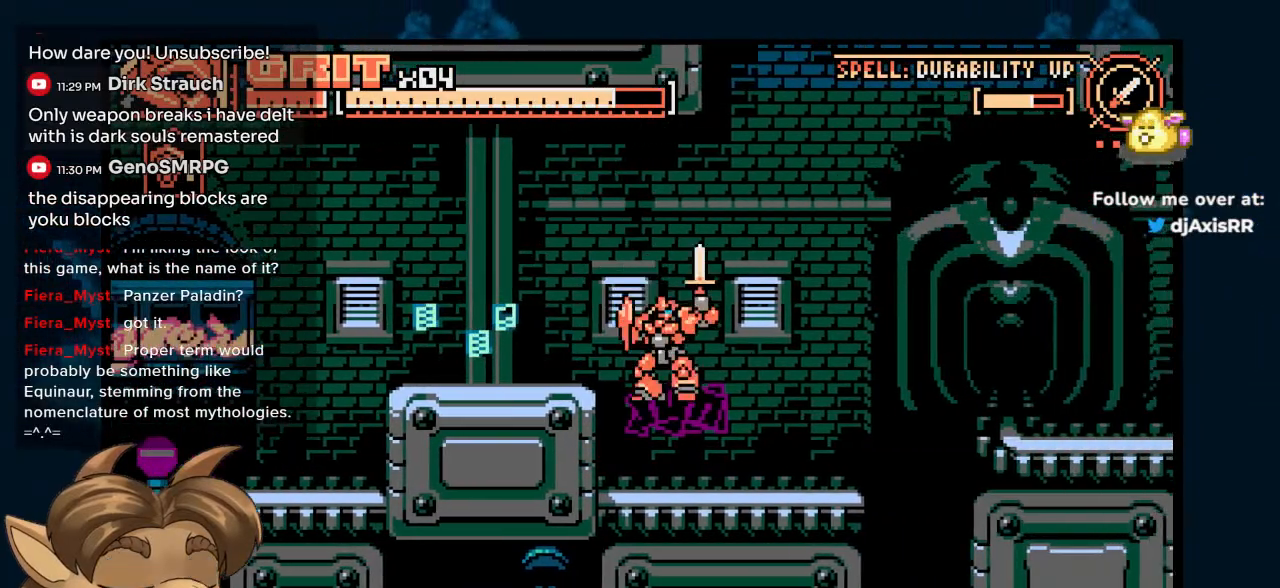
{"buttons": ["DPAD_RIGHT"], "left_stick": "center", "right_stick": "center", "events": [[100, "DPAD_LEFT", "up"], [167, "Y", "up"], [350, "DPAD_RIGHT", "down"]]}
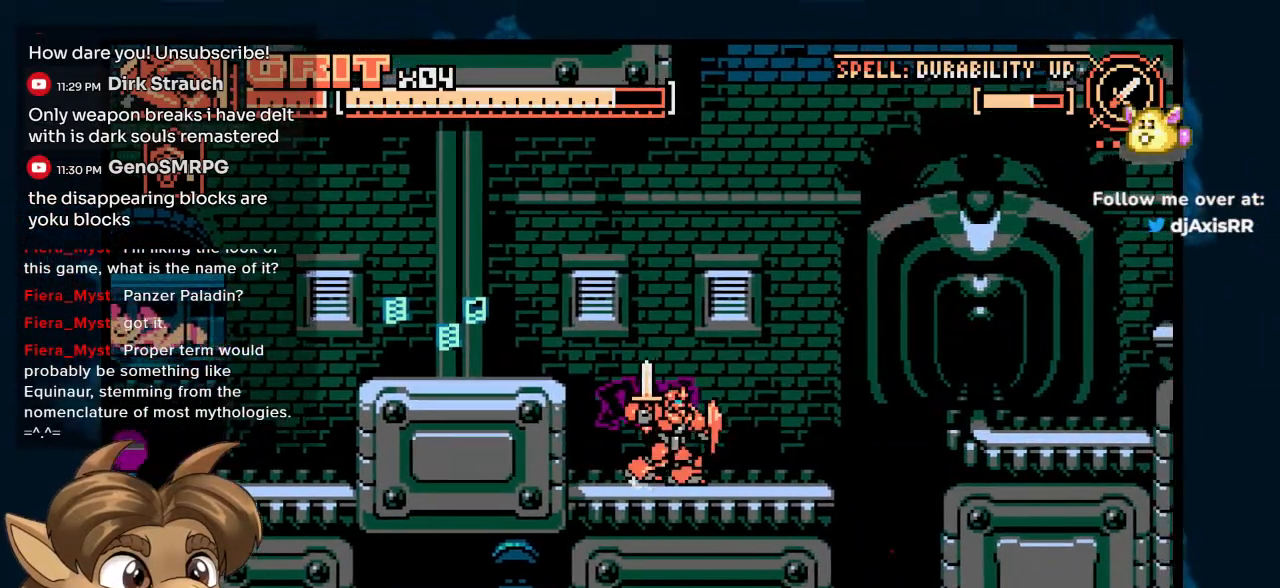
{"buttons": ["DPAD_RIGHT"], "left_stick": "center", "right_stick": "center", "events": []}
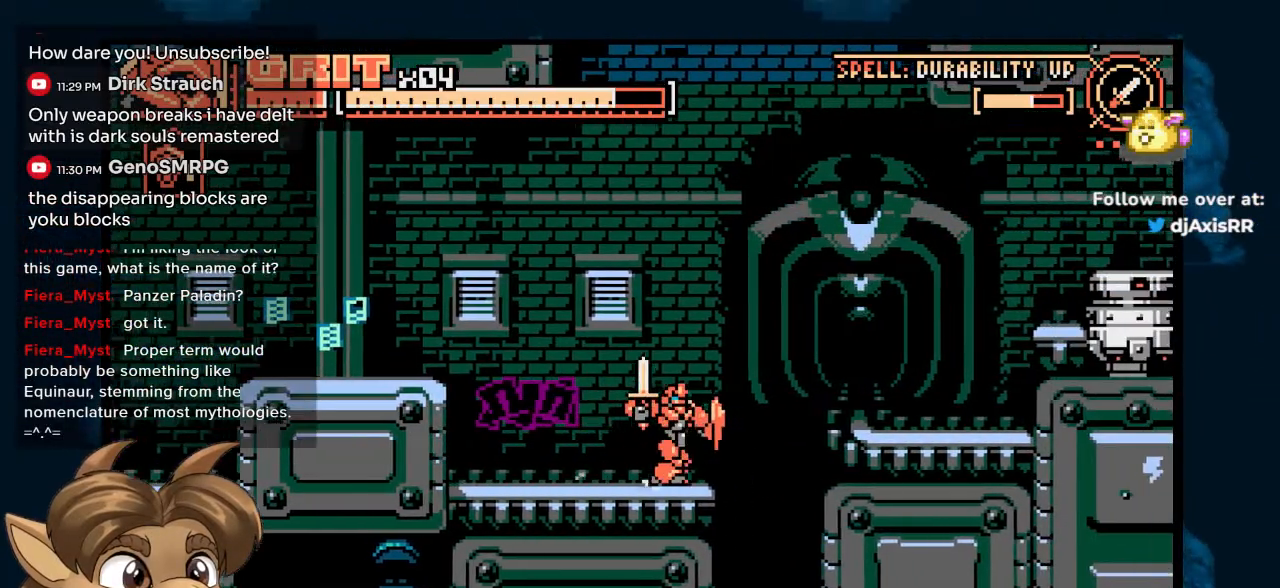
{"buttons": ["DPAD_RIGHT"], "left_stick": "center", "right_stick": "center", "events": [[217, "DPAD_RIGHT", "up"], [233, "DPAD_LEFT", "down"], [367, "DPAD_LEFT", "up"], [500, "DPAD_RIGHT", "down"]]}
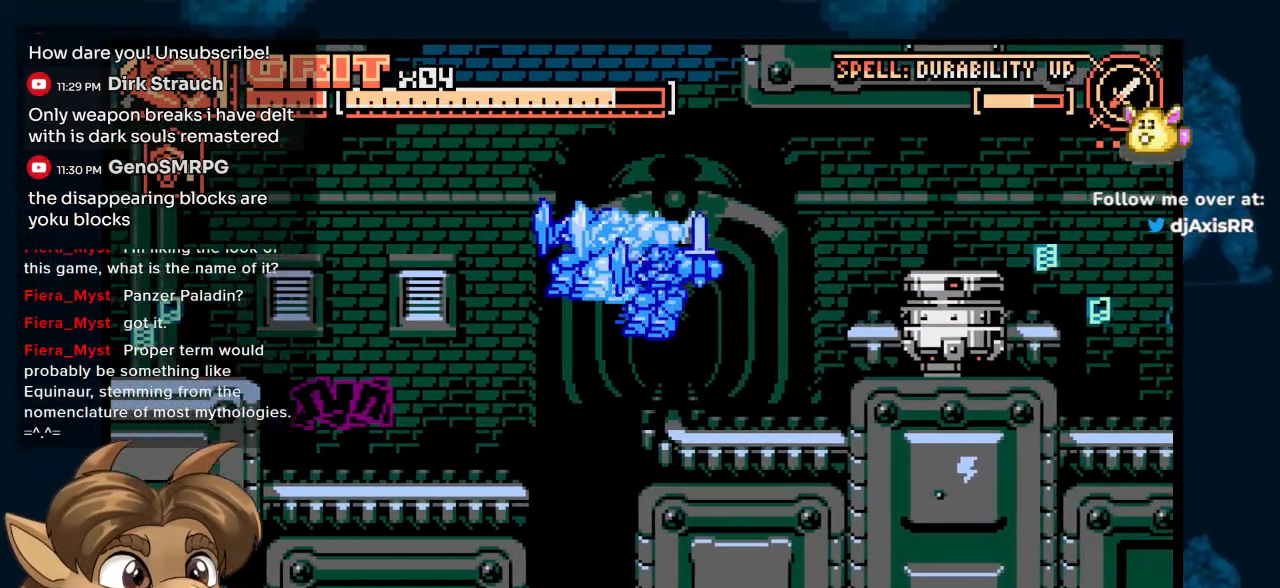
{"buttons": ["DPAD_RIGHT"], "left_stick": "center", "right_stick": "center", "events": [[183, "DPAD_RIGHT", "up"], [333, "DPAD_RIGHT", "down"]]}
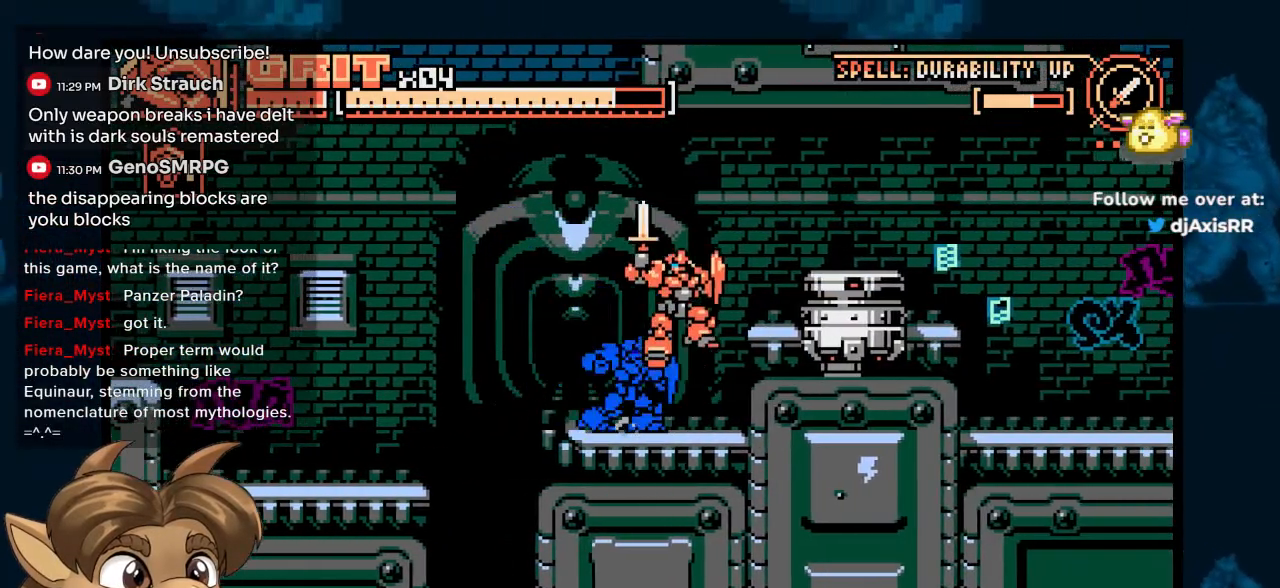
{"buttons": ["DPAD_RIGHT"], "left_stick": "center", "right_stick": "center", "events": []}
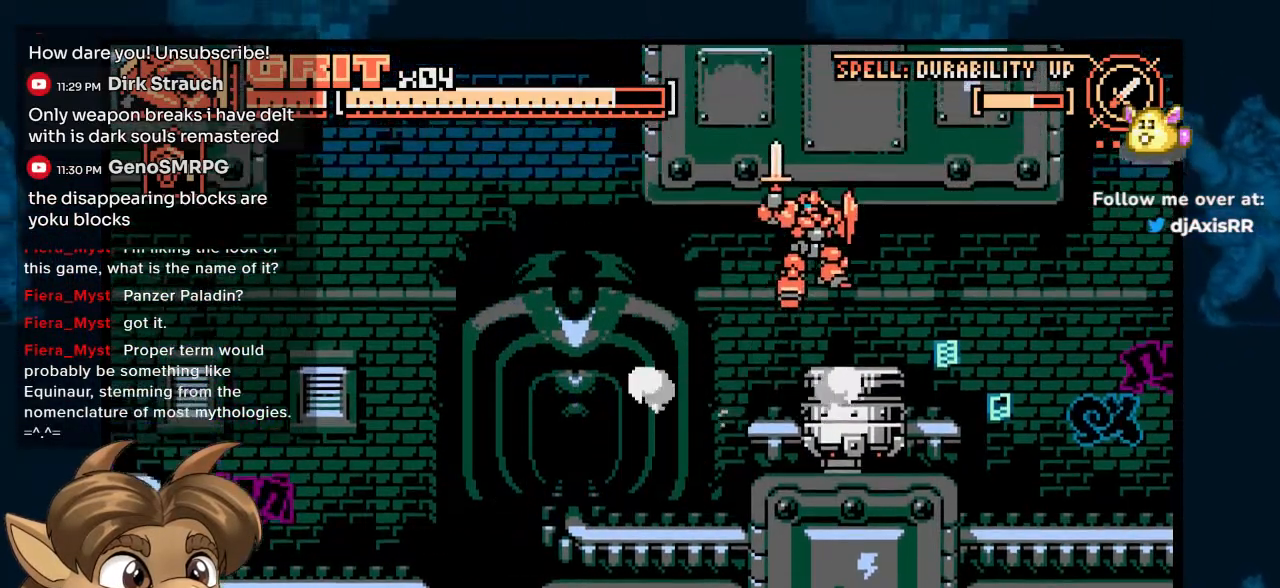
{"buttons": ["DPAD_RIGHT"], "left_stick": "center", "right_stick": "center", "events": []}
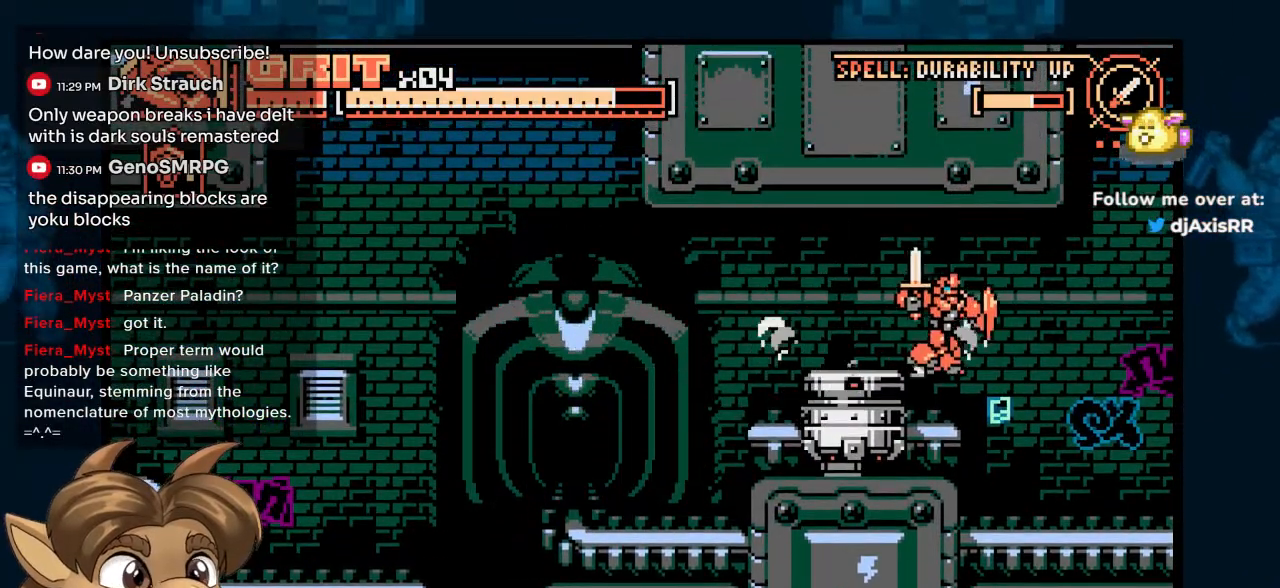
{"buttons": ["DPAD_RIGHT"], "left_stick": "center", "right_stick": "center", "events": []}
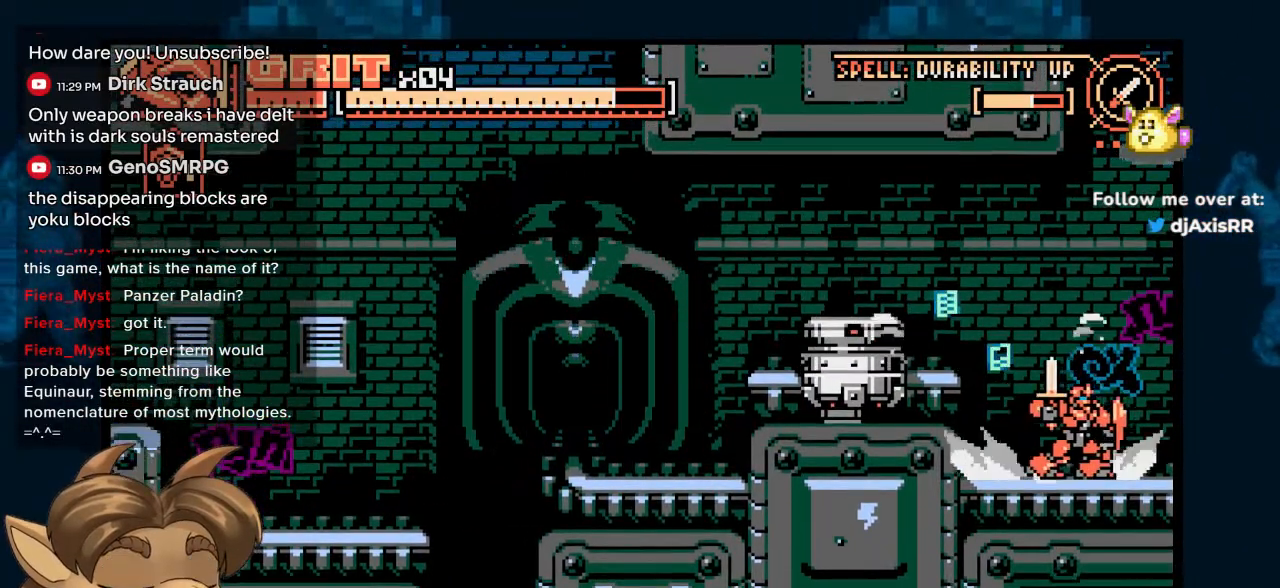
{"buttons": ["DPAD_RIGHT"], "left_stick": "center", "right_stick": "center", "events": []}
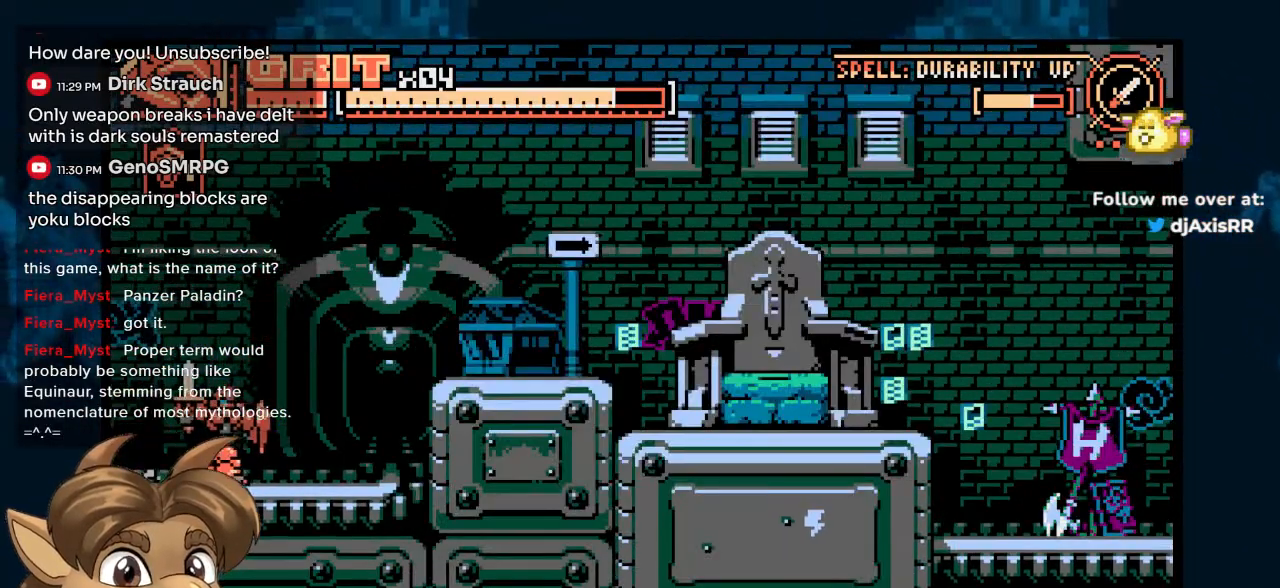
{"buttons": ["DPAD_RIGHT"], "left_stick": "center", "right_stick": "center", "events": []}
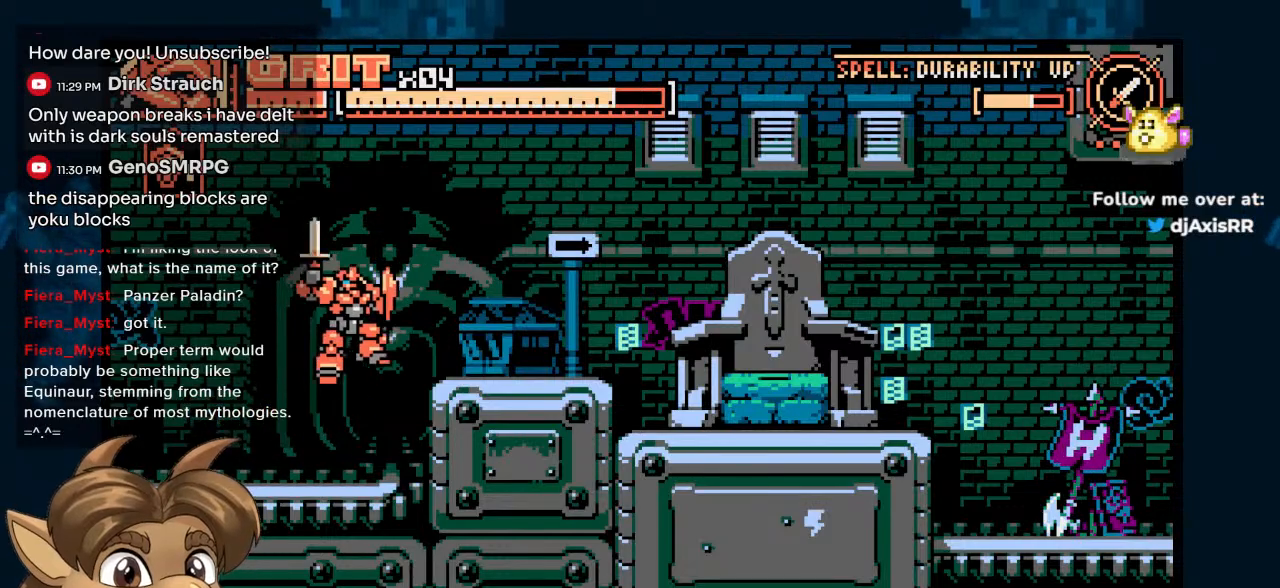
{"buttons": ["DPAD_RIGHT"], "left_stick": "center", "right_stick": "center", "events": []}
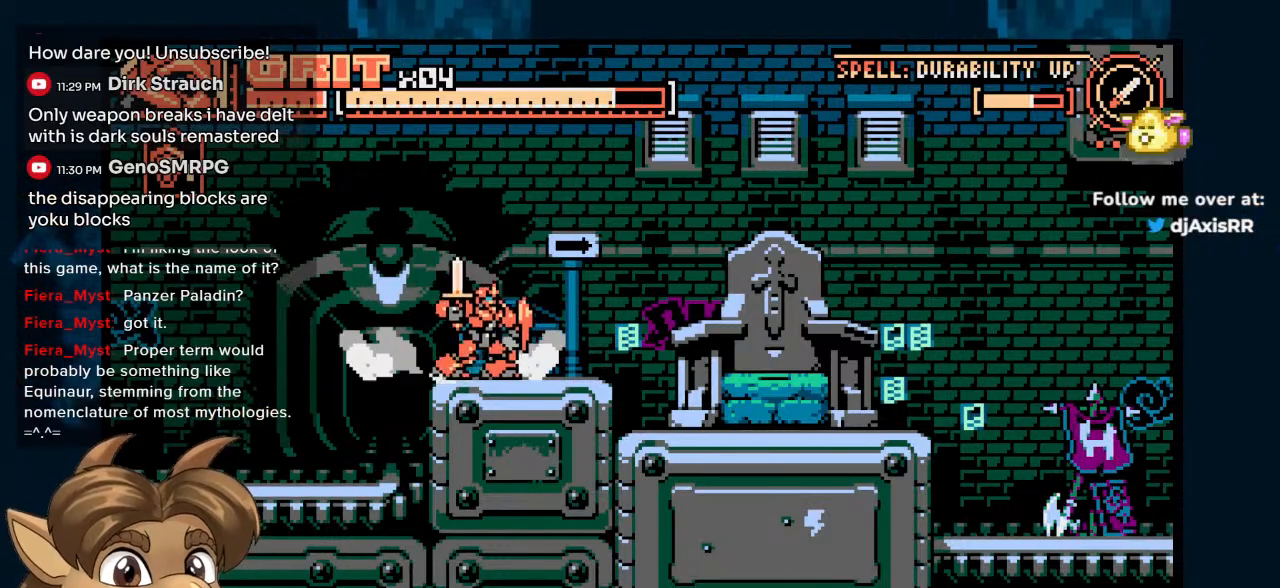
{"buttons": ["DPAD_RIGHT"], "left_stick": "center", "right_stick": "center", "events": []}
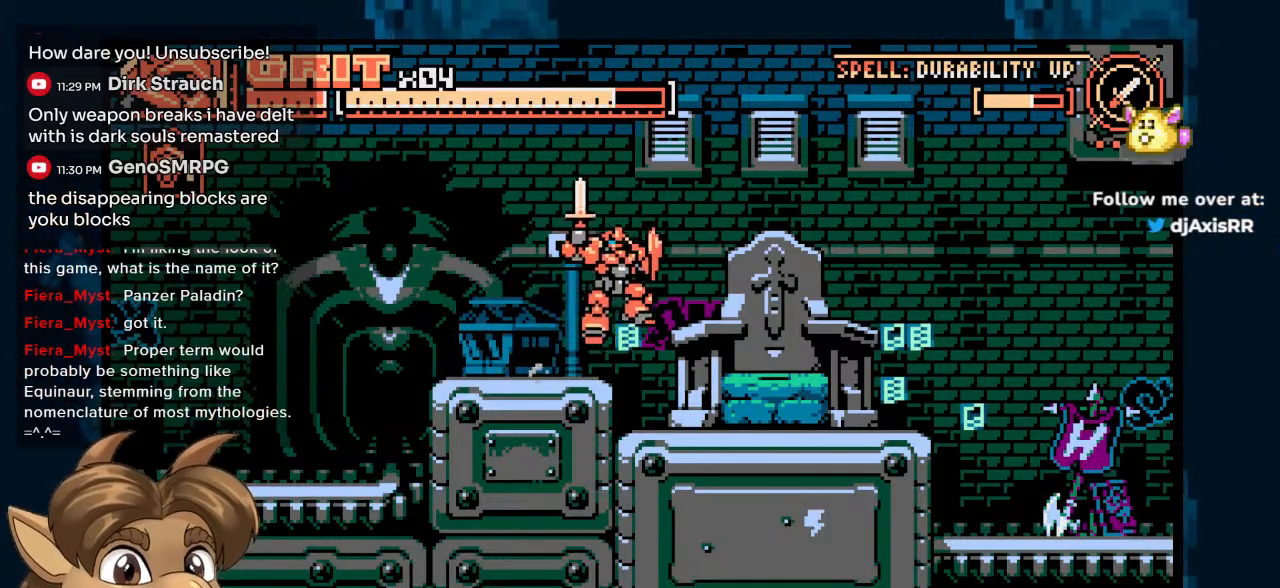
{"buttons": ["DPAD_RIGHT"], "left_stick": "center", "right_stick": "center", "events": []}
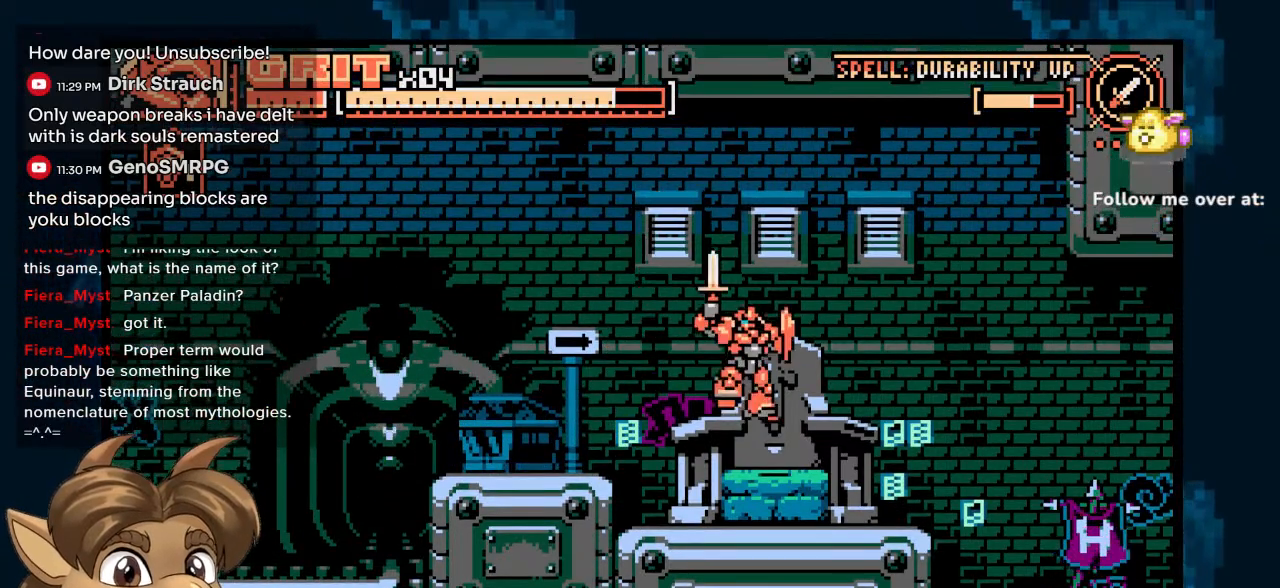
{"buttons": [], "left_stick": "center", "right_stick": "center", "events": [[17, "DPAD_RIGHT", "up"]]}
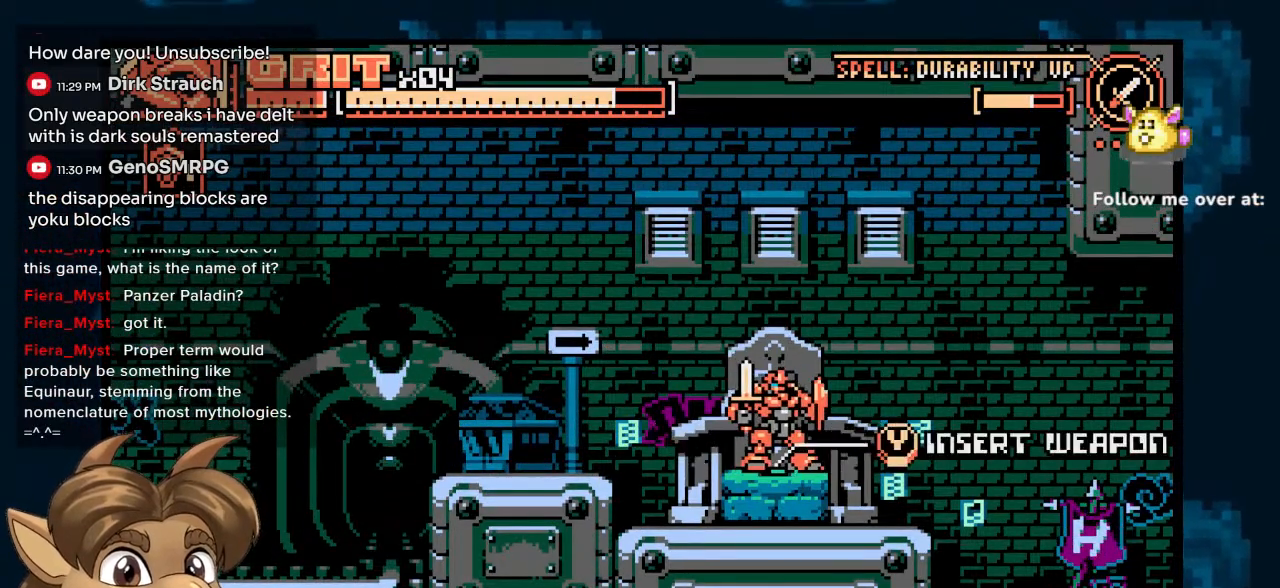
{"buttons": [], "left_stick": "center", "right_stick": "center", "events": []}
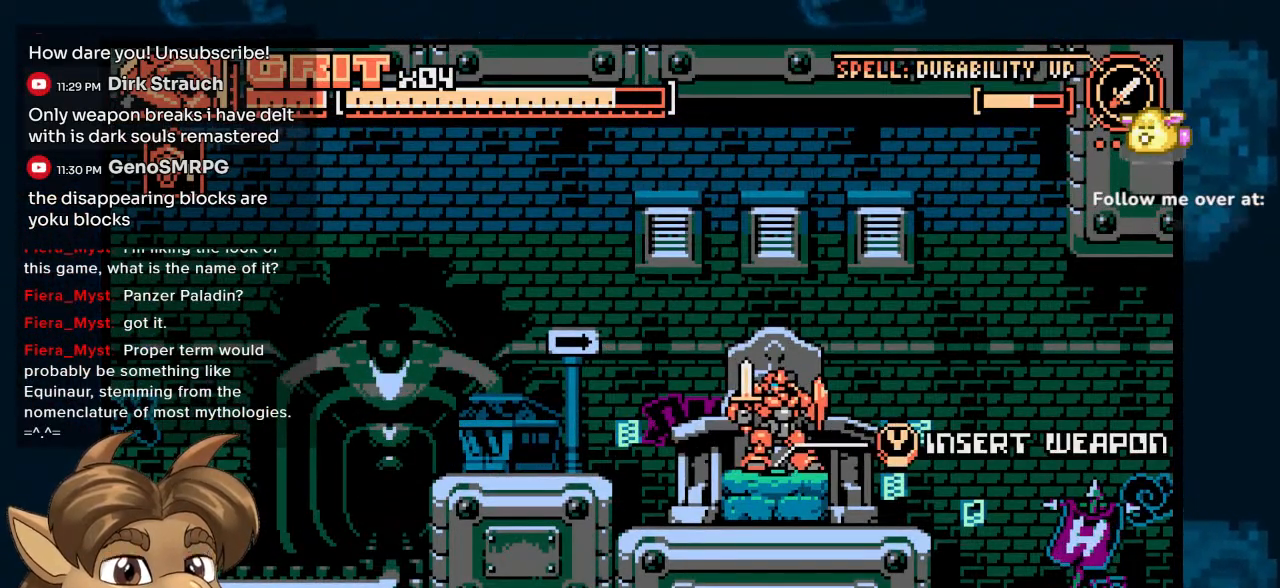
{"buttons": [], "left_stick": "center", "right_stick": "center", "events": [[383, "X", "down"], [483, "X", "up"]]}
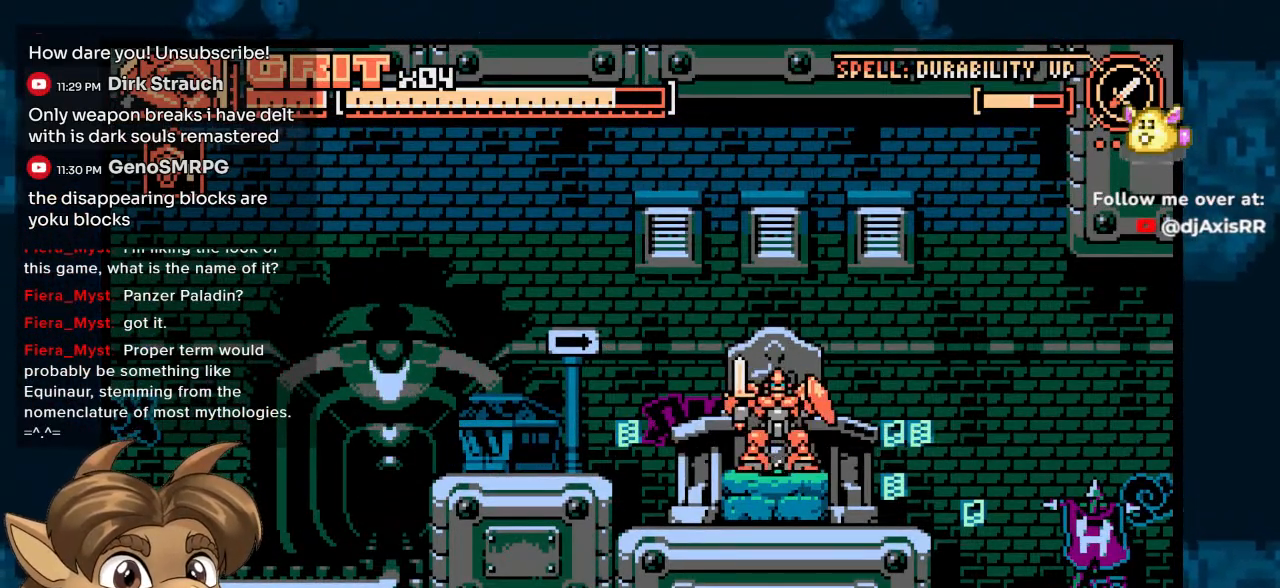
{"buttons": [], "left_stick": "center", "right_stick": "center", "events": []}
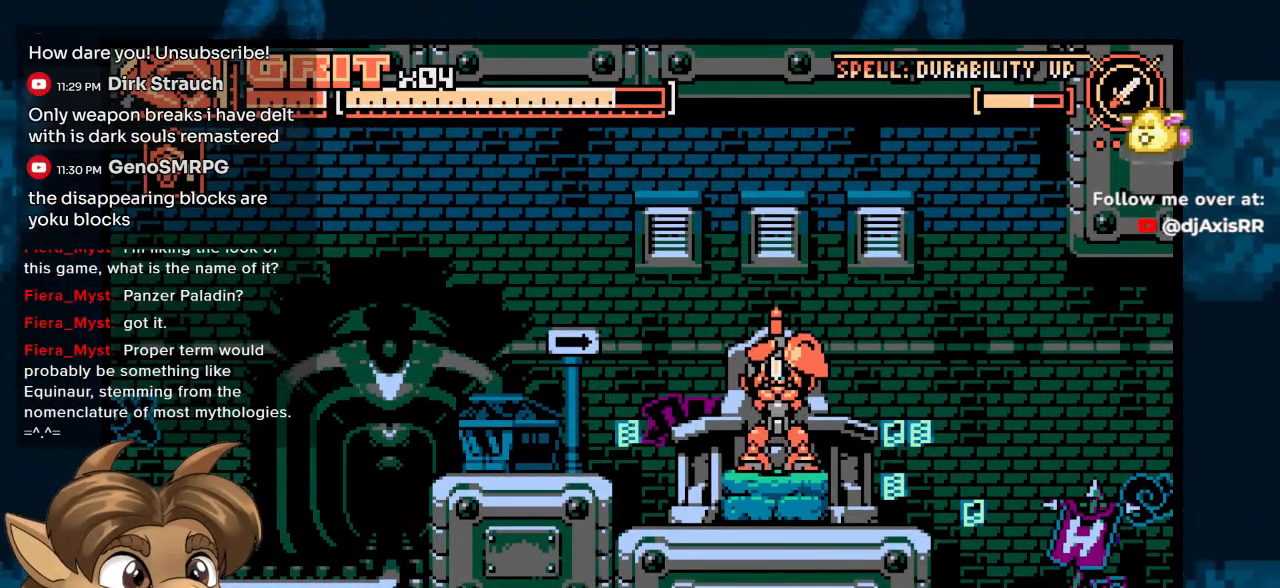
{"buttons": [], "left_stick": "center", "right_stick": "center", "events": [[117, "DPAD_UP", "down"], [133, "DPAD_UP", "up"]]}
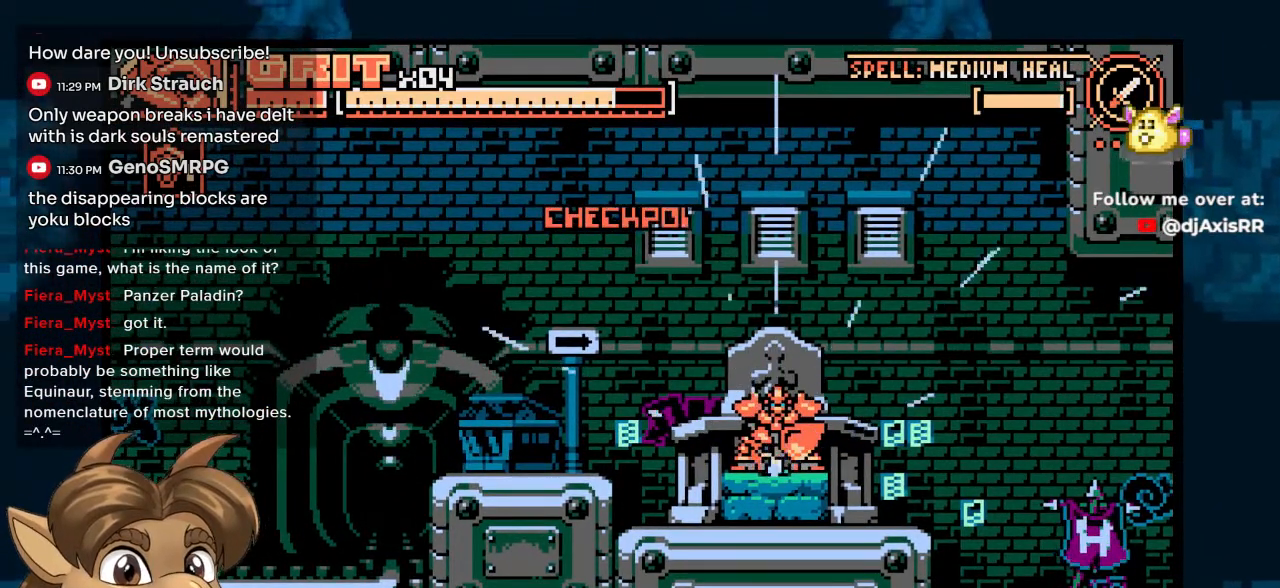
{"buttons": ["DPAD_RIGHT"], "left_stick": "center", "right_stick": "center", "events": [[233, "Y", "down"], [267, "DPAD_RIGHT", "down"], [300, "Y", "up"]]}
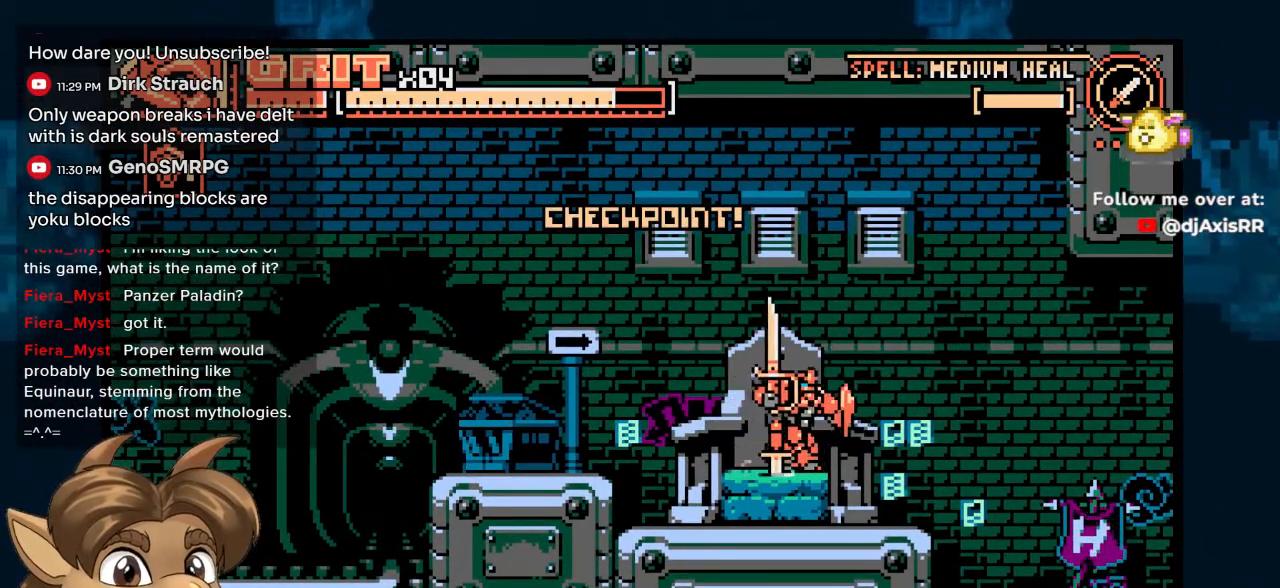
{"buttons": ["DPAD_RIGHT"], "left_stick": "center", "right_stick": "center", "events": []}
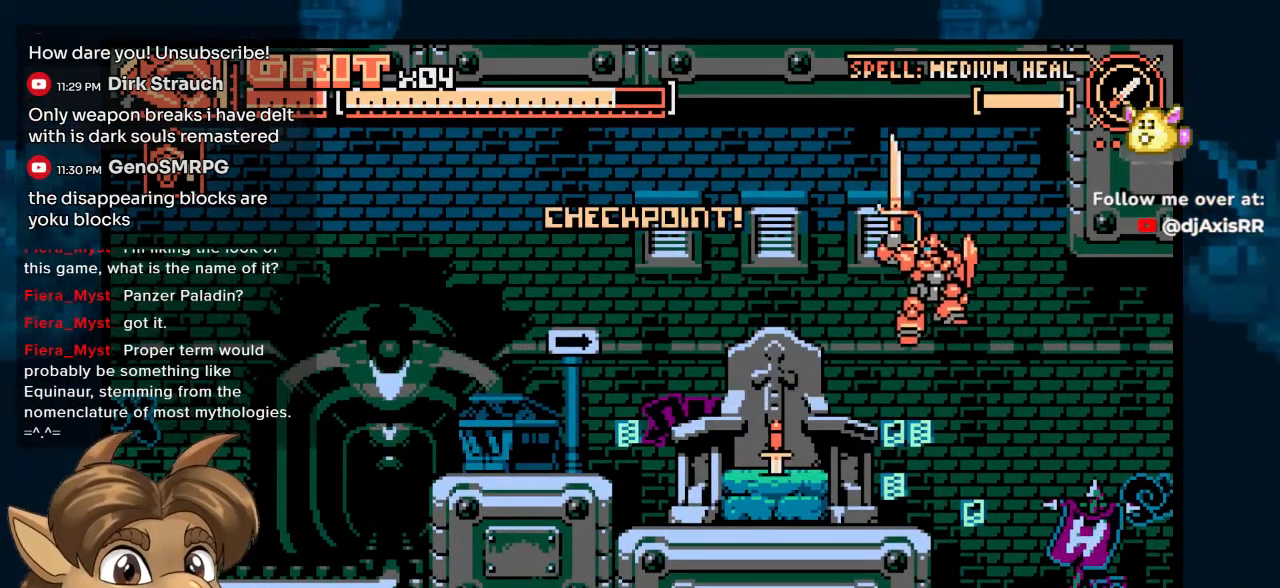
{"buttons": [], "left_stick": "center", "right_stick": "center", "events": [[167, "DPAD_RIGHT", "up"]]}
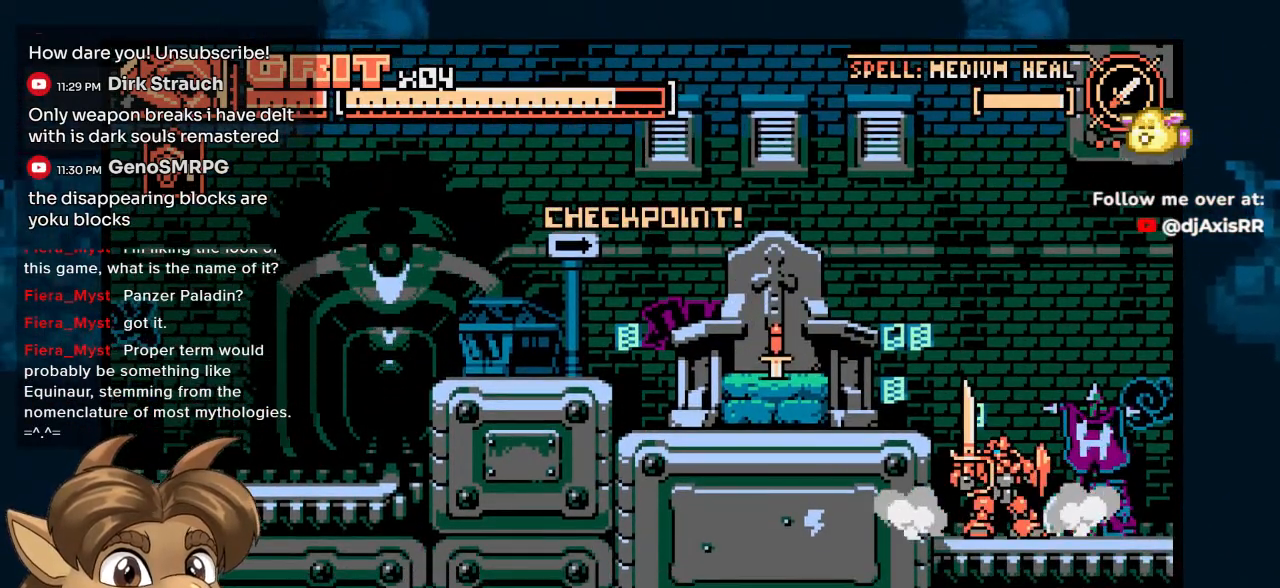
{"buttons": [], "left_stick": "center", "right_stick": "center", "events": []}
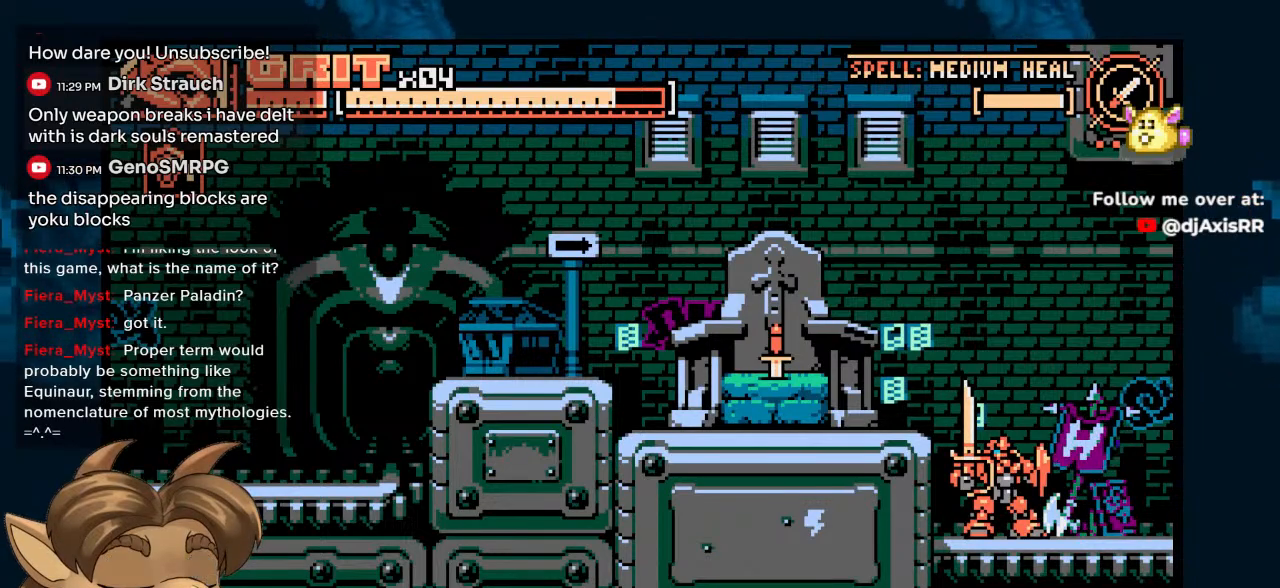
{"buttons": ["DPAD_LEFT"], "left_stick": "center", "right_stick": "center", "events": [[500, "DPAD_LEFT", "down"]]}